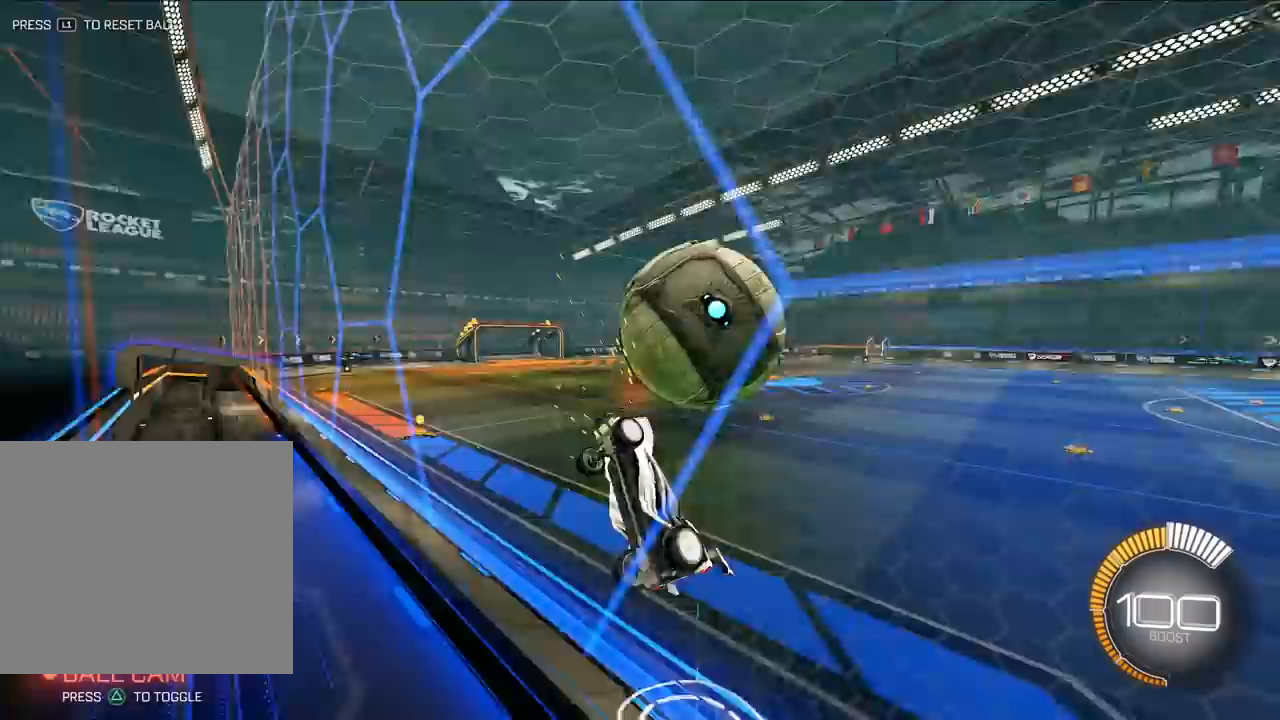
Gameplay with a controller (PlayStation layout); each line is a JSON object with the inputs held at the frame after it. "events" lists button and stick changes between this image and that frame as [ms after this image, input, new state], when the widget could be followed in between. Not read: right_stick.
{"buttons": ["SQUARE"], "left_stick": "down-right", "events": [[117, "left_stick", "right"], [183, "CROSS", "down"], [217, "SQUARE", "down"], [217, "left_stick", "down-right"], [367, "CROSS", "up"]]}
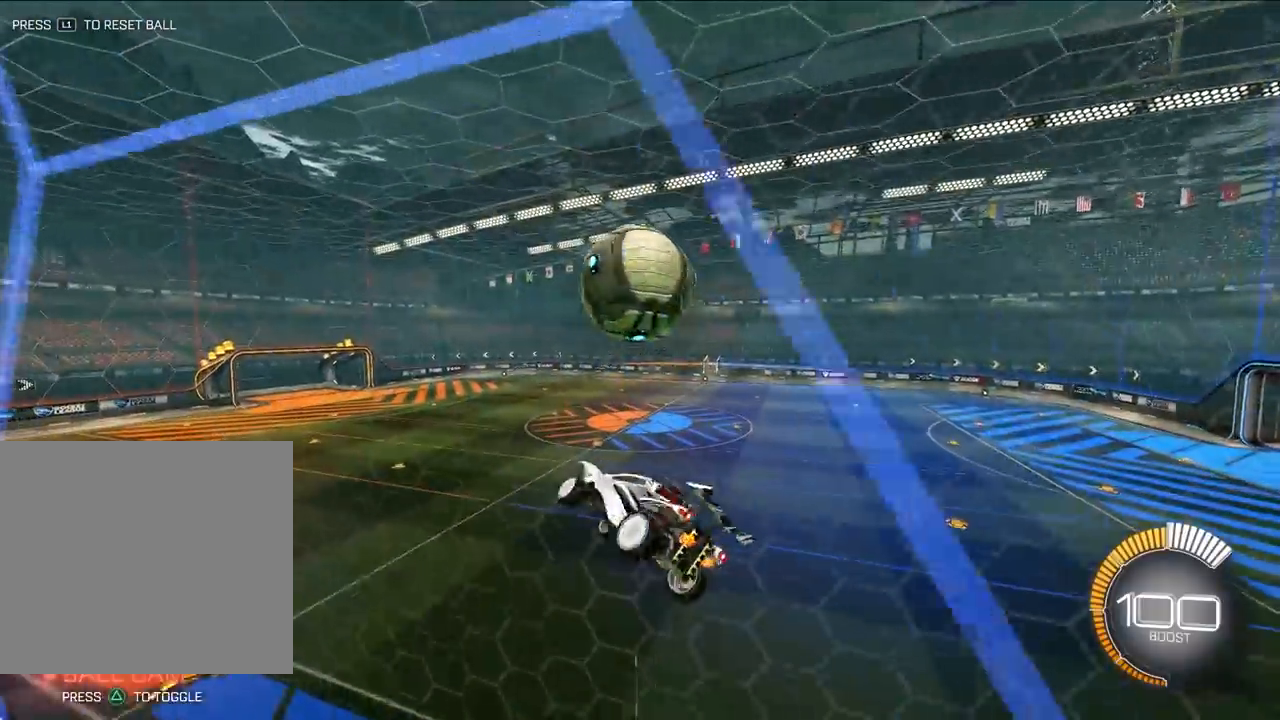
{"buttons": ["SQUARE", "L2"], "left_stick": "up", "events": [[150, "L2", "down"], [200, "left_stick", "down-left"], [300, "left_stick", "center"], [483, "left_stick", "up"]]}
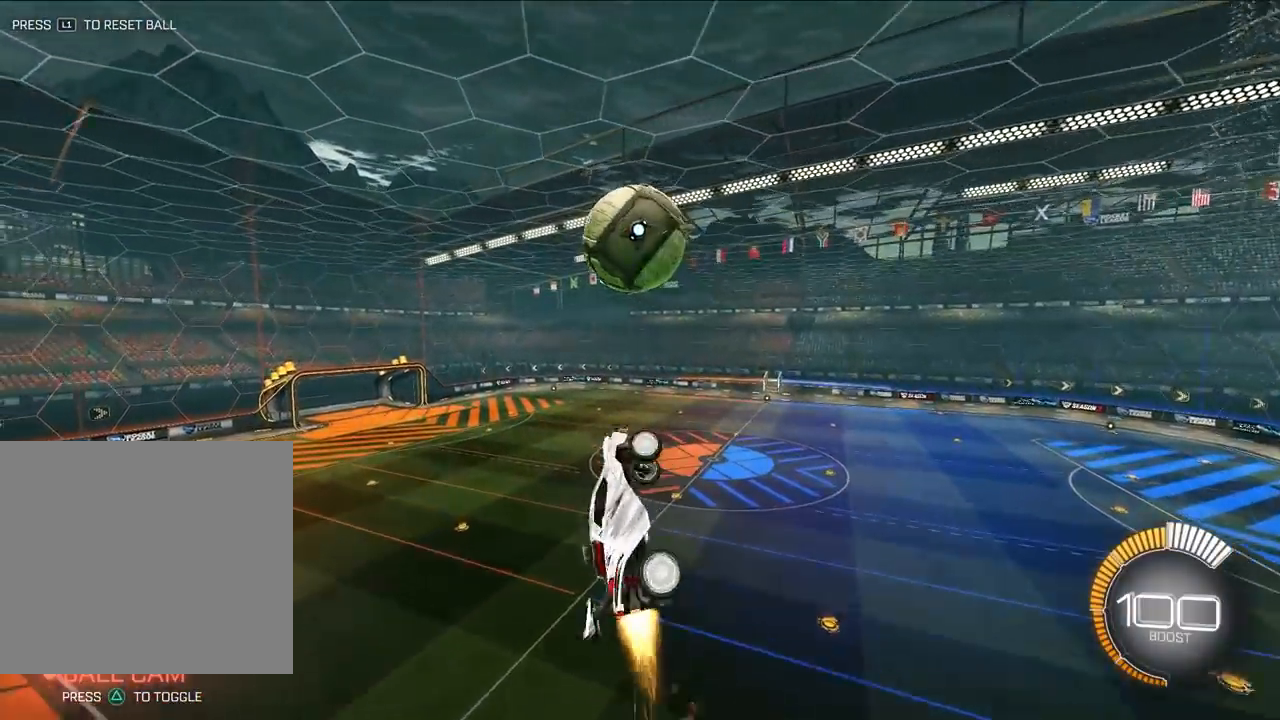
{"buttons": ["L2"], "left_stick": "down-left", "events": [[83, "left_stick", "center"], [150, "SQUARE", "up"], [250, "L2", "up"], [267, "left_stick", "down-left"], [333, "L2", "down"]]}
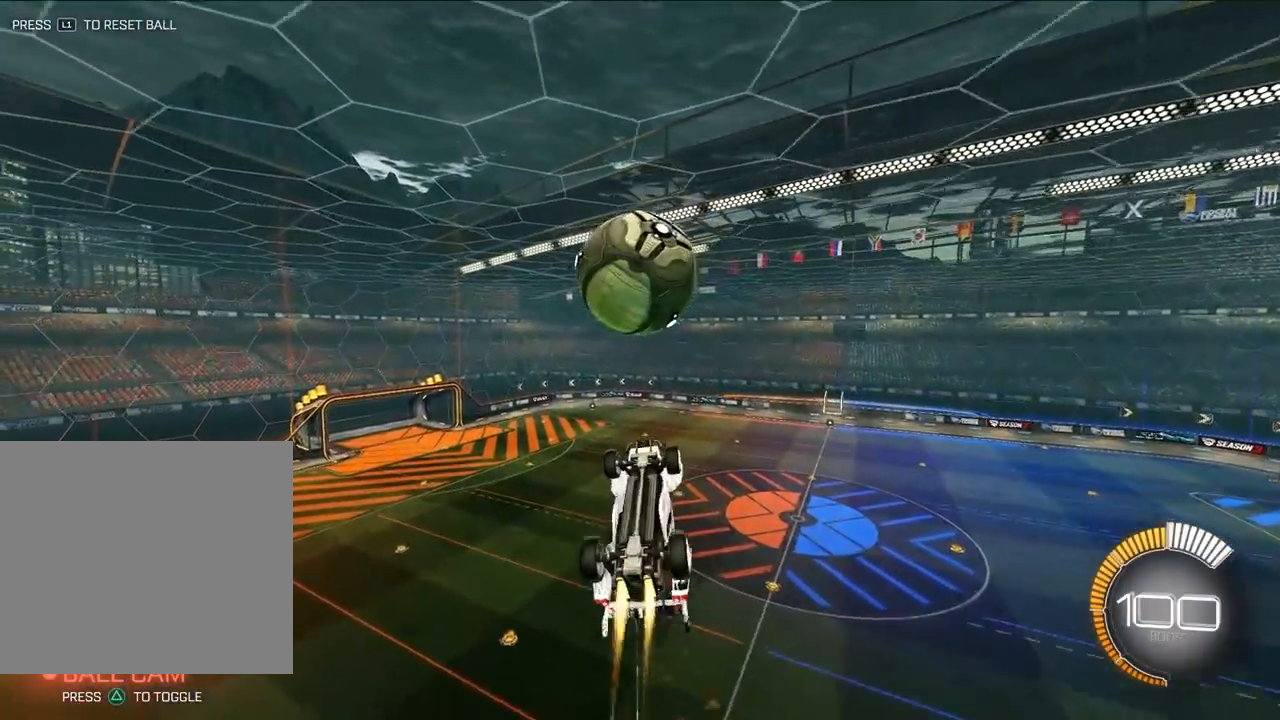
{"buttons": [], "left_stick": "up", "events": [[67, "L2", "up"], [67, "left_stick", "center"], [200, "left_stick", "down-right"], [317, "L2", "down"], [400, "left_stick", "up-right"], [450, "L2", "up"], [483, "left_stick", "up"]]}
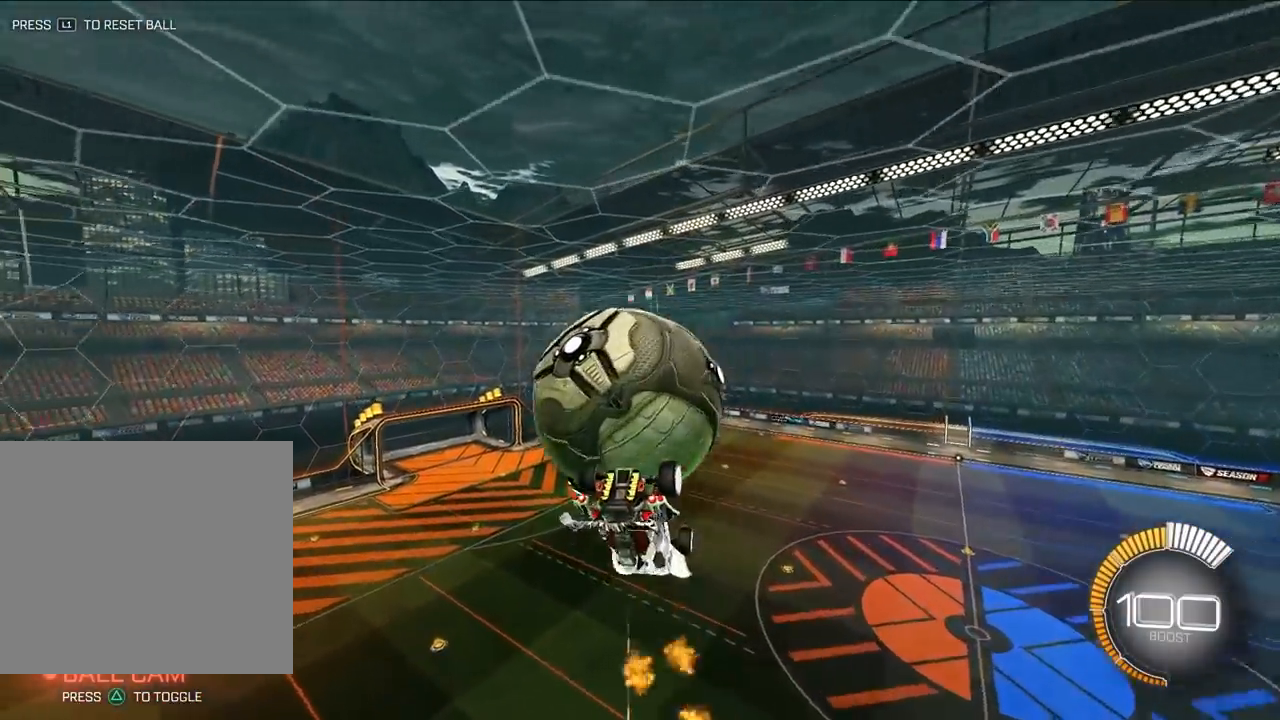
{"buttons": ["SQUARE"], "left_stick": "down-left", "events": [[17, "left_stick", "up-left"], [33, "SQUARE", "down"], [283, "left_stick", "left"], [383, "left_stick", "down-left"]]}
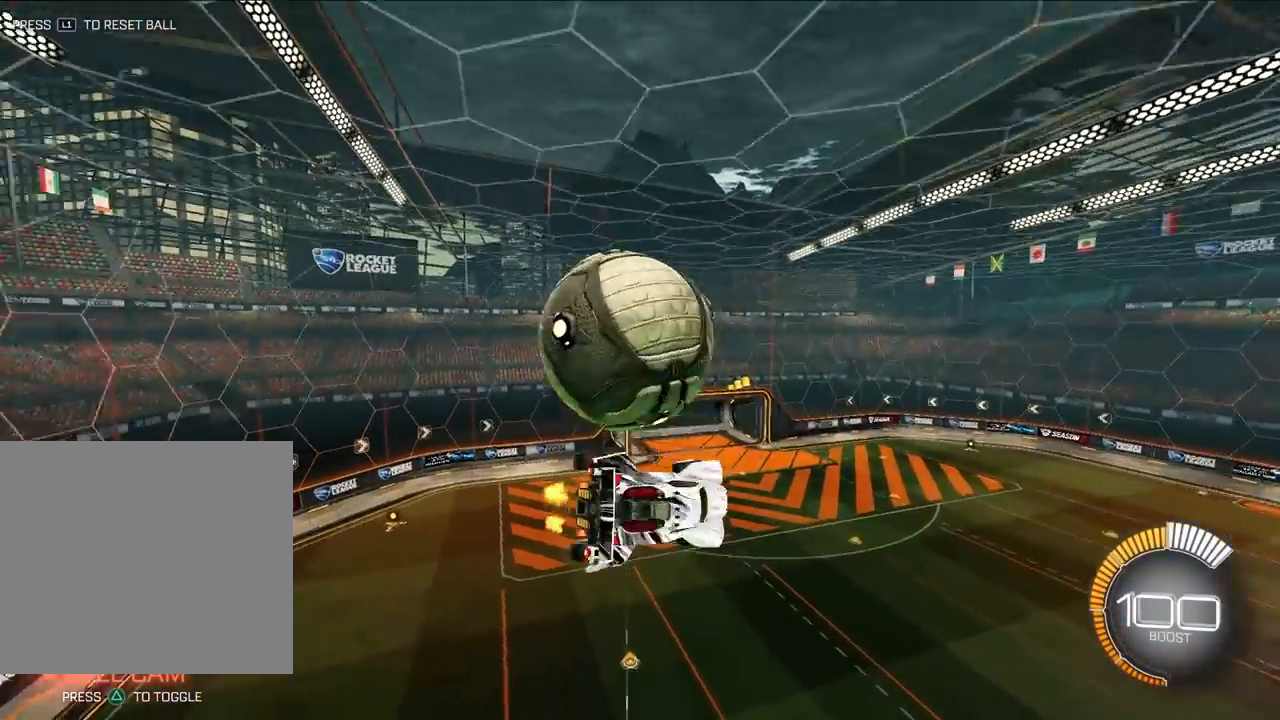
{"buttons": ["CROSS", "L2", "R1"], "left_stick": "up-left", "events": [[67, "SQUARE", "up"], [100, "left_stick", "left"], [283, "L2", "down"], [317, "left_stick", "up-left"], [367, "CROSS", "down"], [367, "R1", "down"]]}
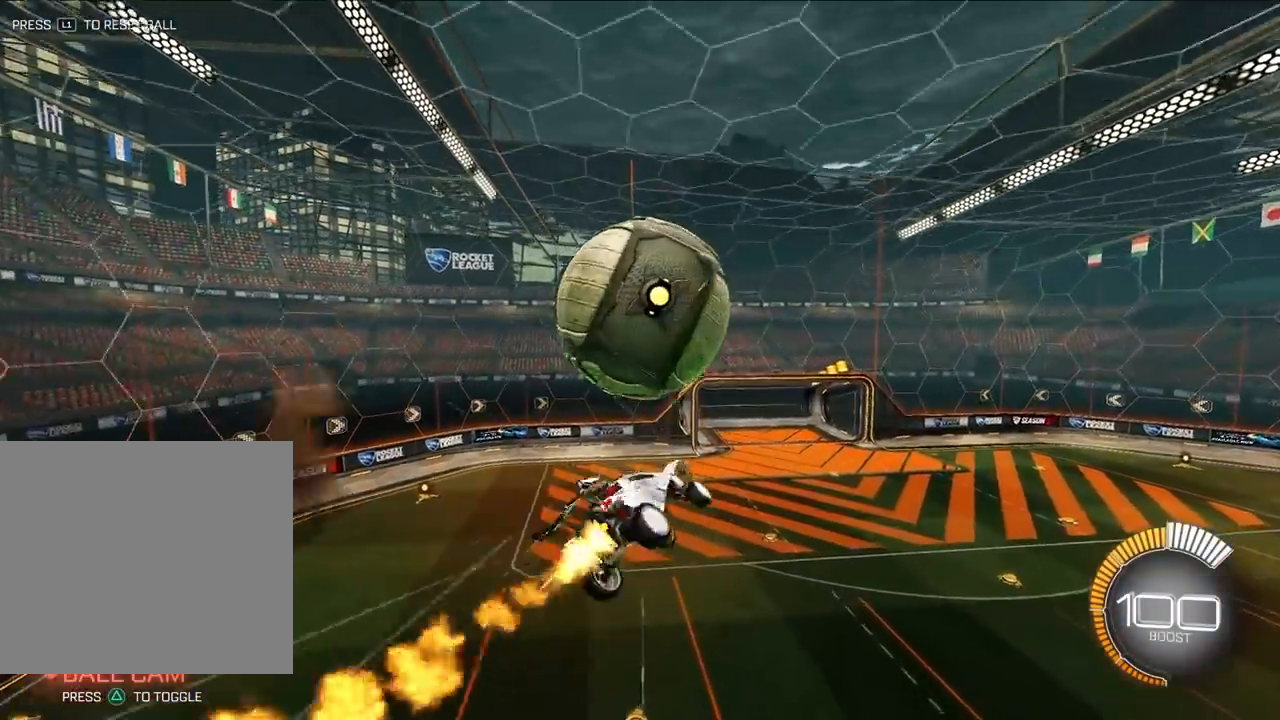
{"buttons": ["R1"], "left_stick": "up-left", "events": [[17, "left_stick", "down-left"], [200, "L2", "up"], [317, "left_stick", "up-left"], [383, "CROSS", "up"]]}
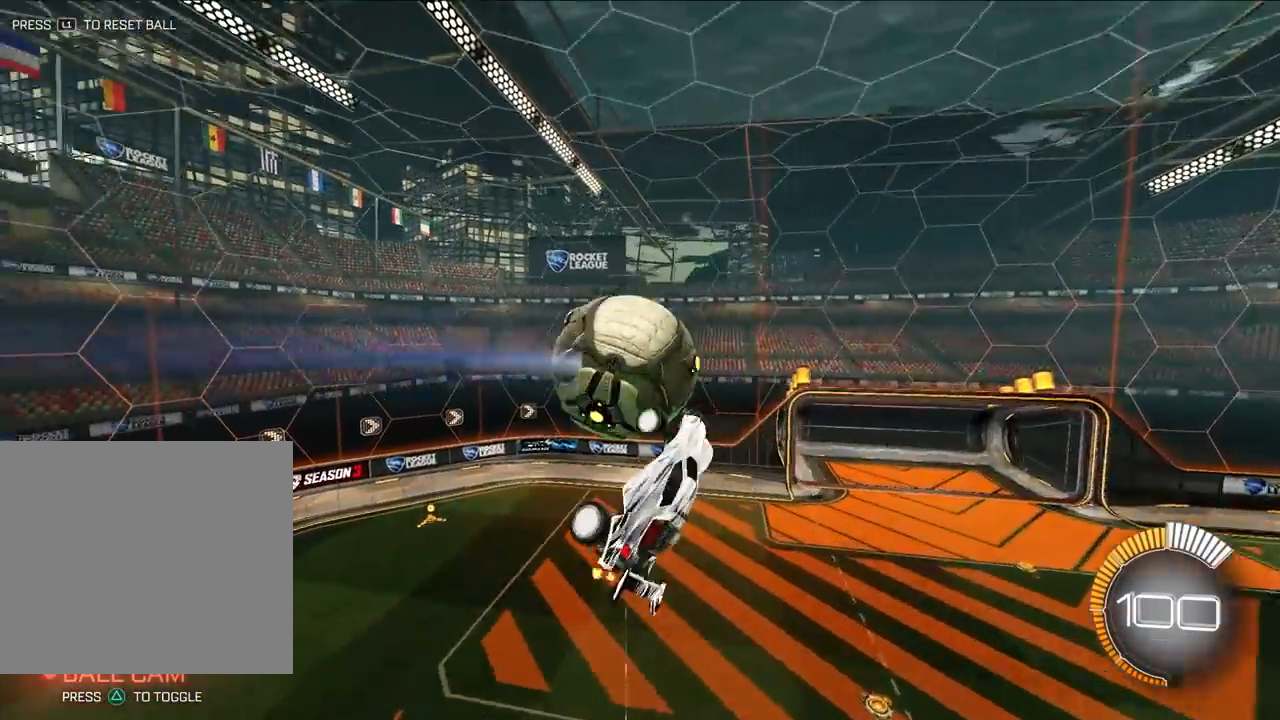
{"buttons": [], "left_stick": "up-left", "events": [[83, "R1", "up"], [117, "left_stick", "down-left"], [267, "TRIANGLE", "down"], [383, "TRIANGLE", "up"], [383, "left_stick", "up-left"]]}
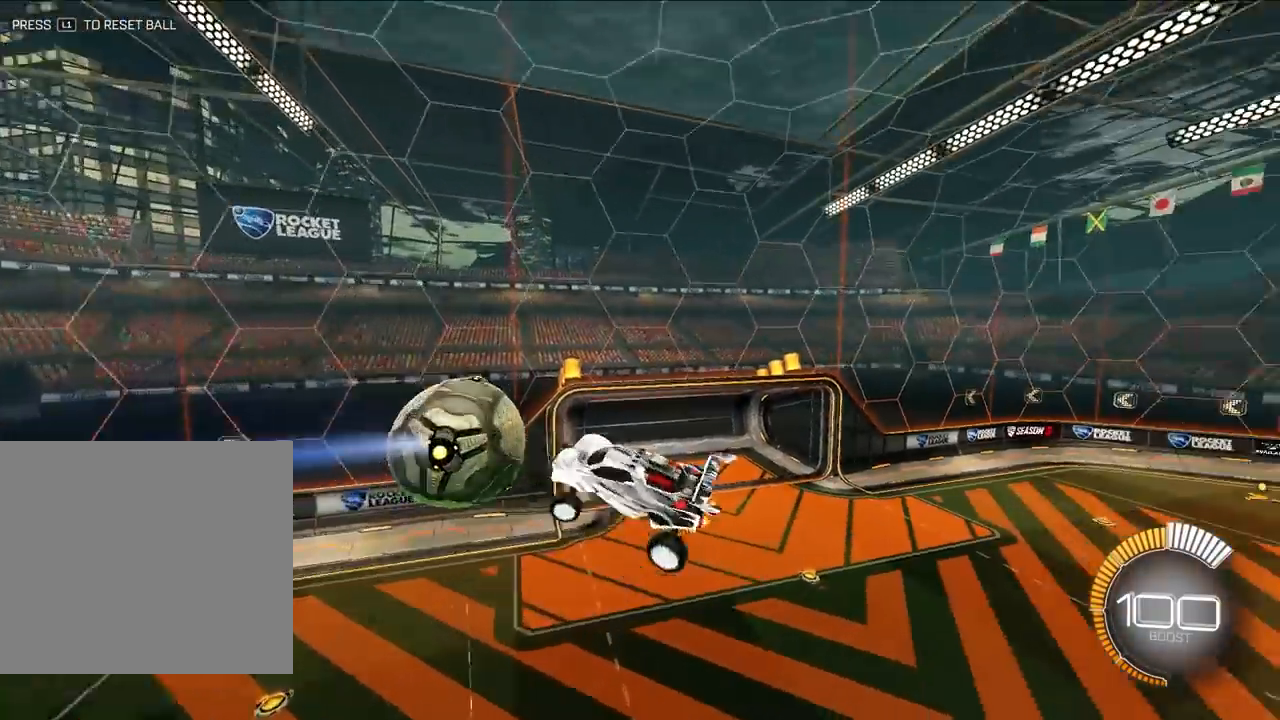
{"buttons": ["TRIANGLE"], "left_stick": "center", "events": [[383, "left_stick", "center"], [483, "TRIANGLE", "down"]]}
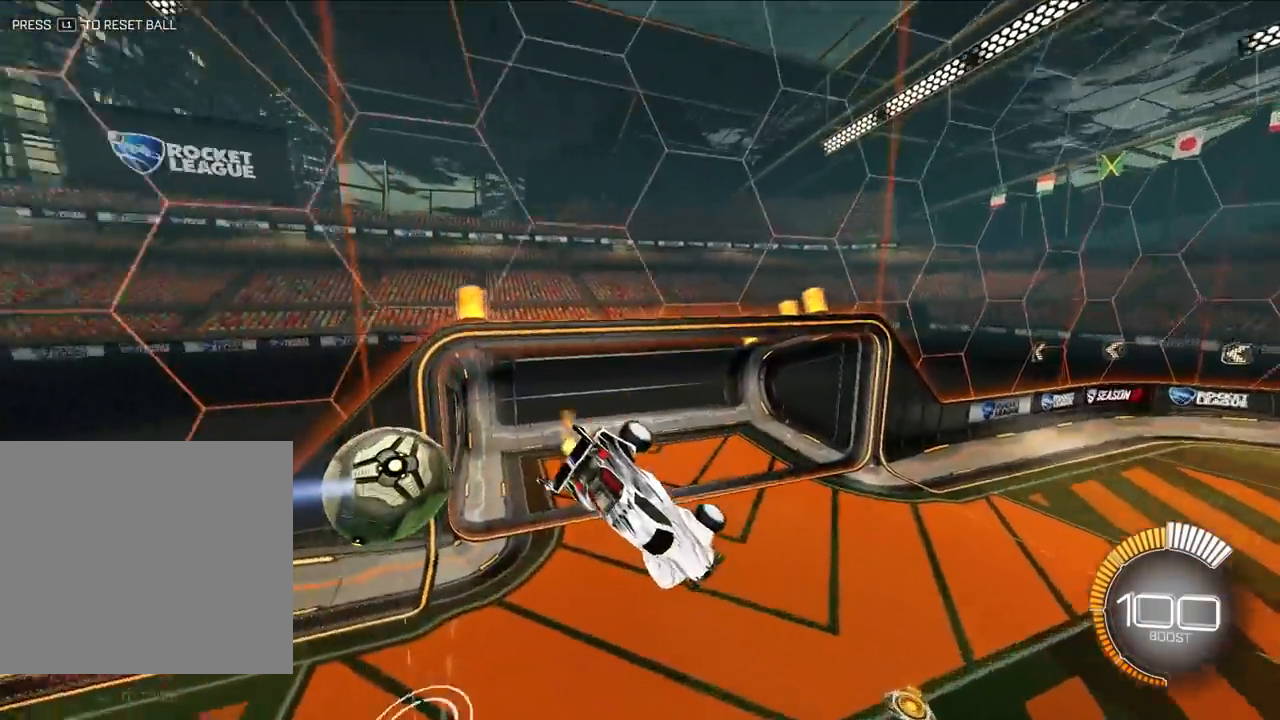
{"buttons": [], "left_stick": "up-right", "events": [[83, "TRIANGLE", "up"], [167, "R1", "down"], [183, "left_stick", "left"], [350, "R1", "up"], [350, "left_stick", "right"], [467, "left_stick", "up-right"]]}
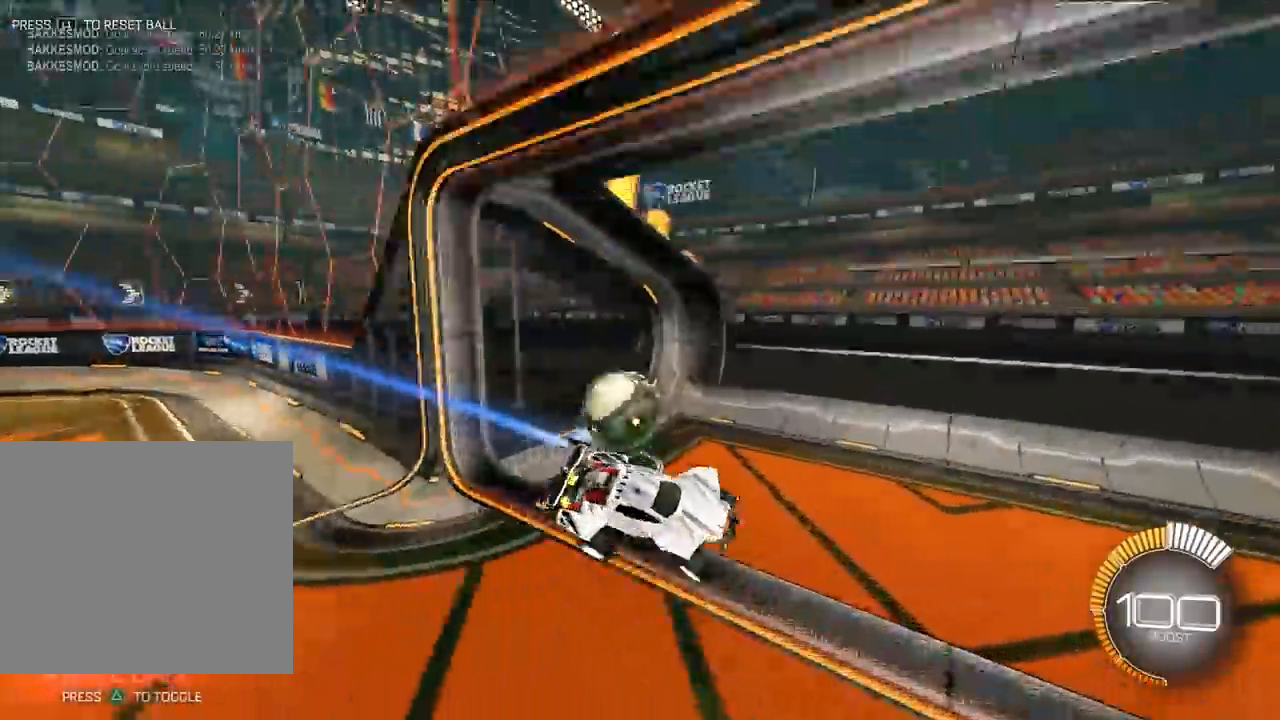
{"buttons": ["L2"], "left_stick": "up-right", "events": [[217, "TRIANGLE", "down"], [317, "L2", "down"], [333, "TRIANGLE", "up"]]}
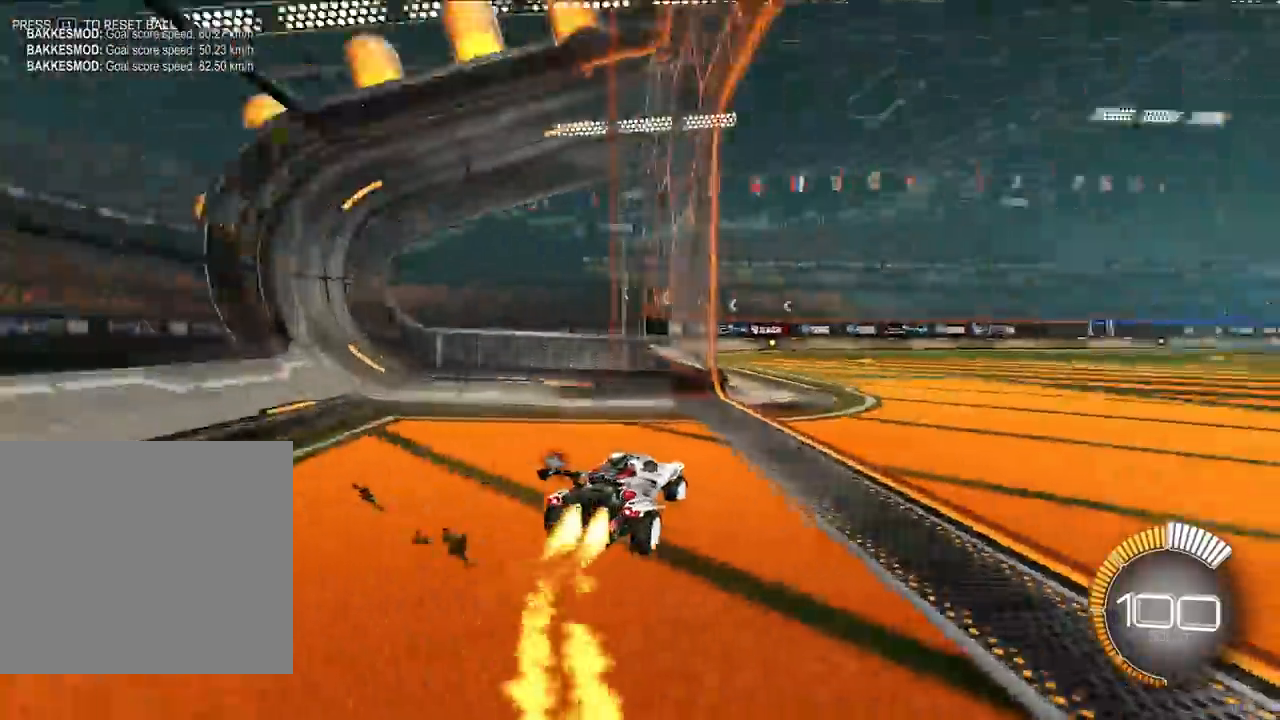
{"buttons": ["L2"], "left_stick": "up", "events": [[17, "L2", "up"], [200, "L2", "down"], [217, "left_stick", "up"]]}
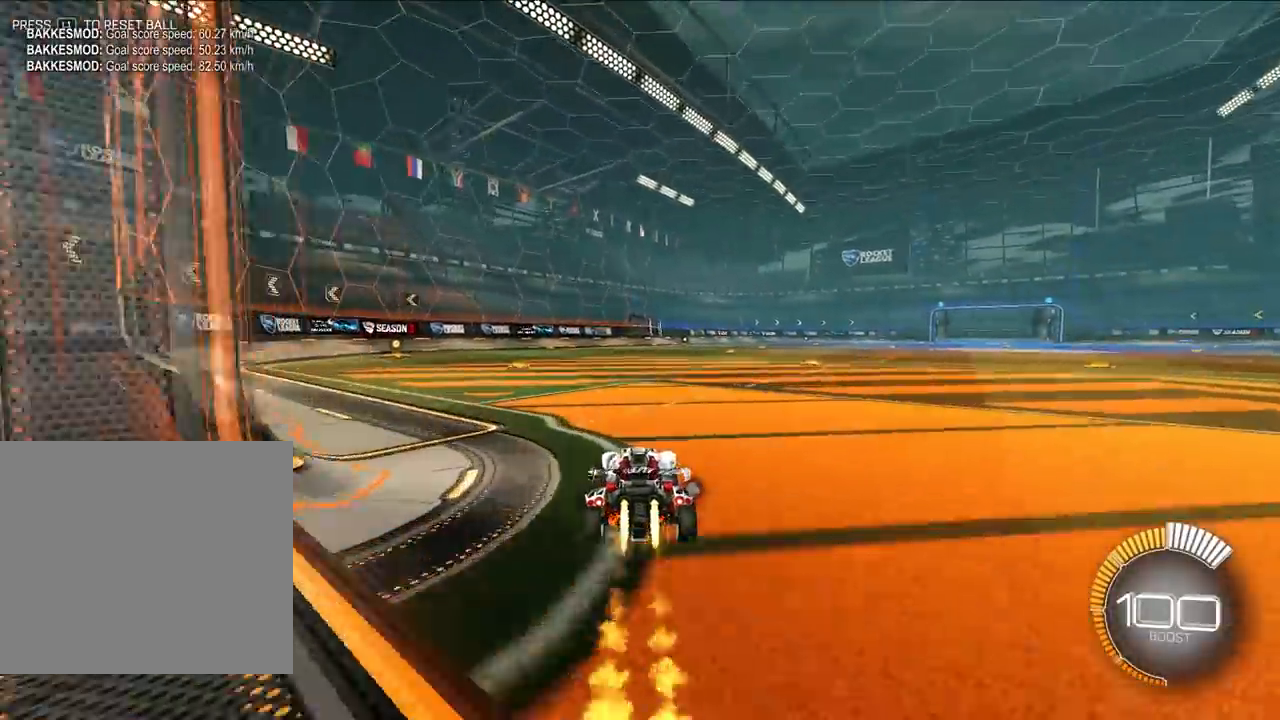
{"buttons": ["L2"], "left_stick": "up", "events": [[67, "L2", "up"], [83, "left_stick", "center"], [383, "L2", "down"], [400, "left_stick", "up"]]}
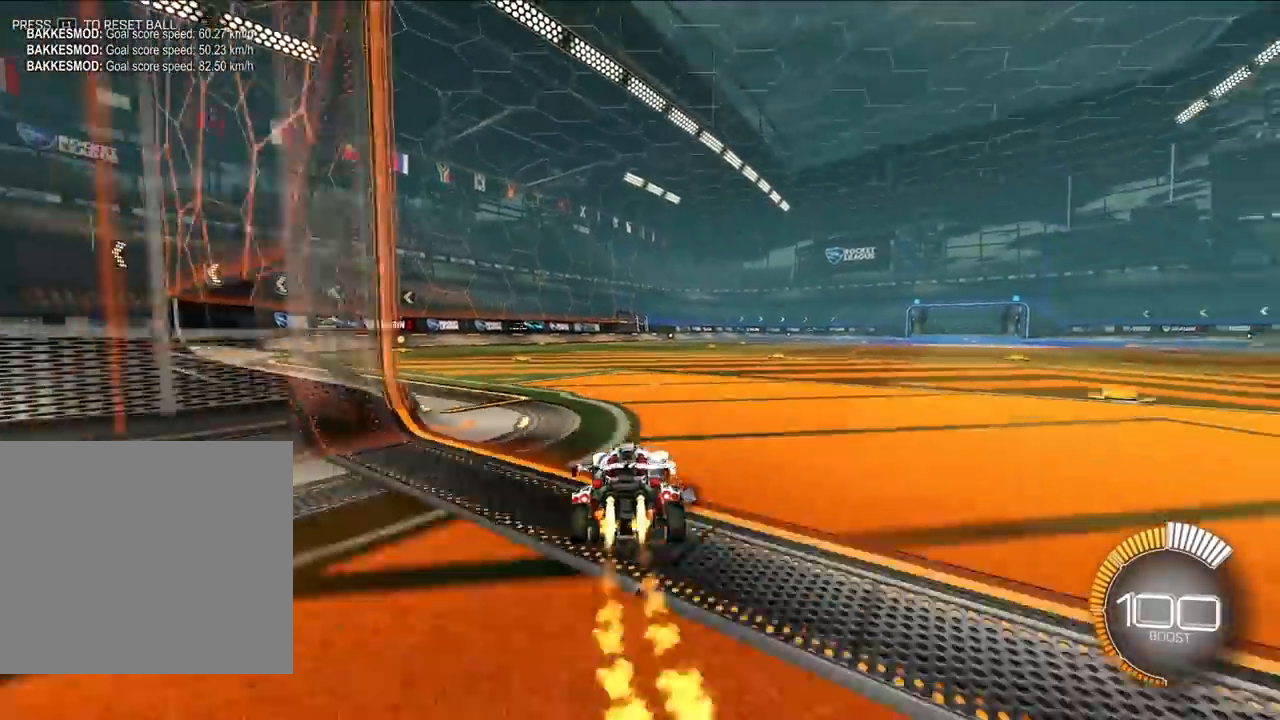
{"buttons": ["R1"], "left_stick": "up-left", "events": [[50, "left_stick", "up-right"], [67, "L2", "up"], [150, "L2", "down"], [250, "L2", "up"], [250, "TRIANGLE", "down"], [300, "TRIANGLE", "up"], [483, "R1", "down"], [500, "left_stick", "up-left"]]}
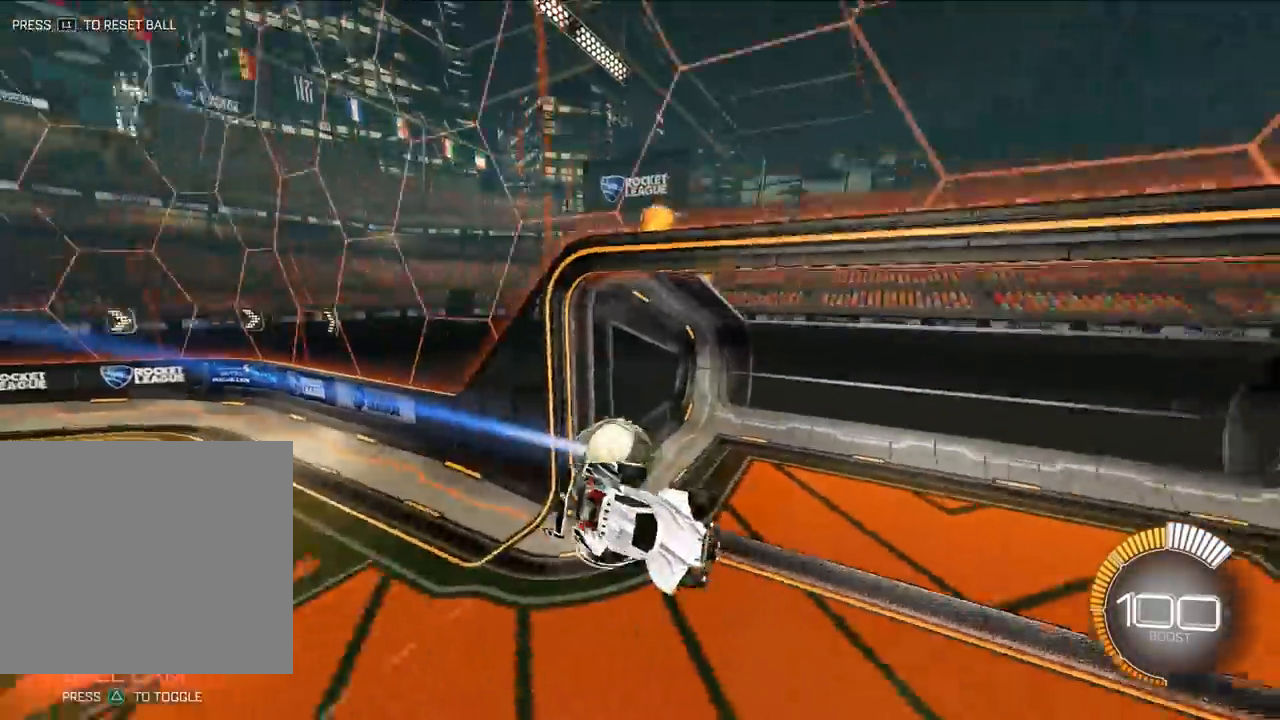
{"buttons": ["TRIANGLE"], "left_stick": "down-left", "events": [[67, "left_stick", "center"], [83, "R1", "up"], [117, "TRIANGLE", "down"], [167, "TRIANGLE", "up"], [217, "left_stick", "left"], [267, "left_stick", "up-left"], [467, "TRIANGLE", "down"], [500, "left_stick", "down-left"]]}
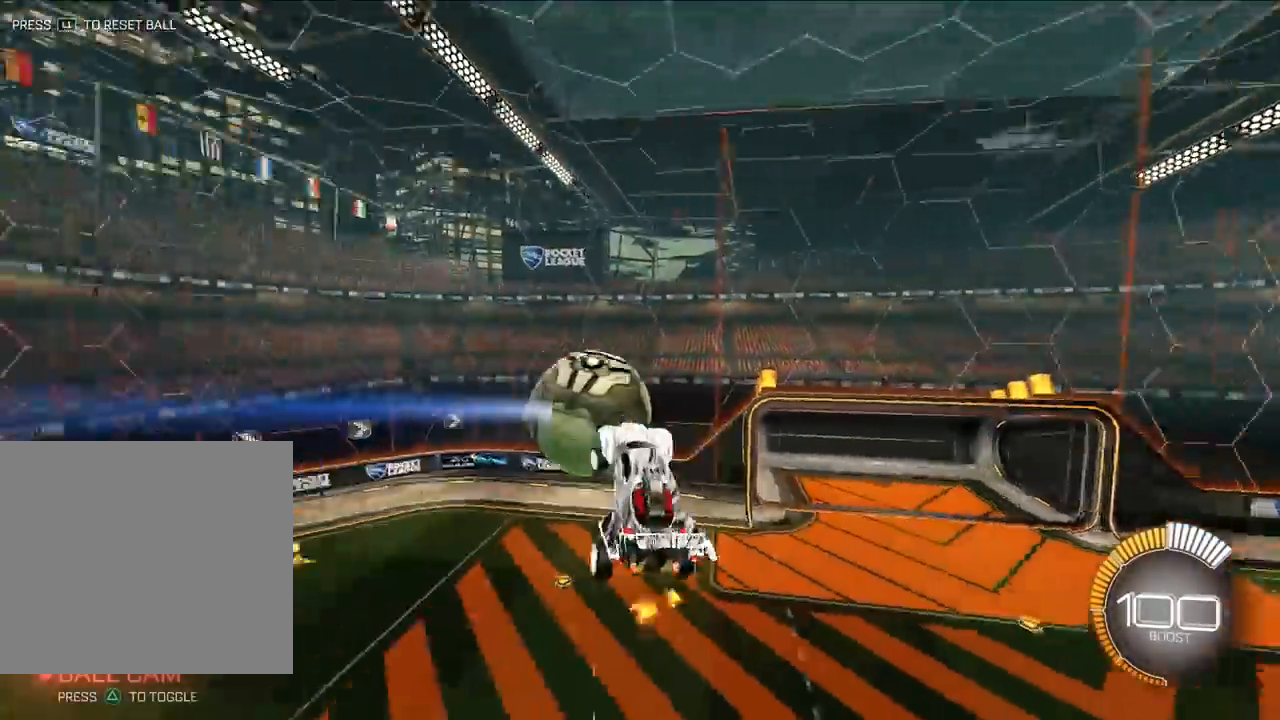
{"buttons": ["L2"], "left_stick": "center", "events": [[33, "TRIANGLE", "up"], [117, "R1", "down"], [117, "left_stick", "up-left"], [217, "CROSS", "down"], [267, "left_stick", "down-left"], [317, "L2", "down"], [400, "left_stick", "up-left"], [483, "CROSS", "up"], [483, "R1", "up"], [500, "left_stick", "center"]]}
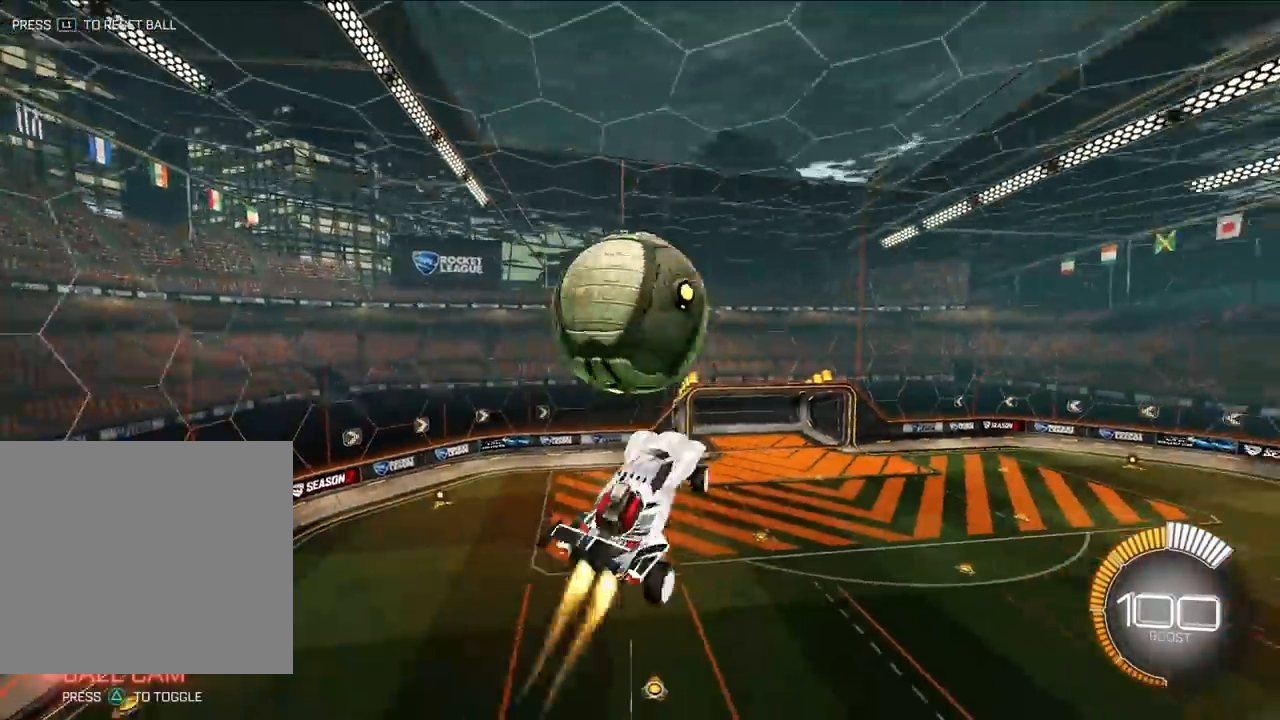
{"buttons": [], "left_stick": "down-right", "events": [[17, "L2", "up"], [17, "left_stick", "up-left"], [50, "left_stick", "left"], [133, "SQUARE", "down"], [267, "left_stick", "up-left"], [400, "SQUARE", "up"], [417, "left_stick", "up-right"], [433, "L2", "down"], [500, "L2", "up"], [500, "left_stick", "down-right"]]}
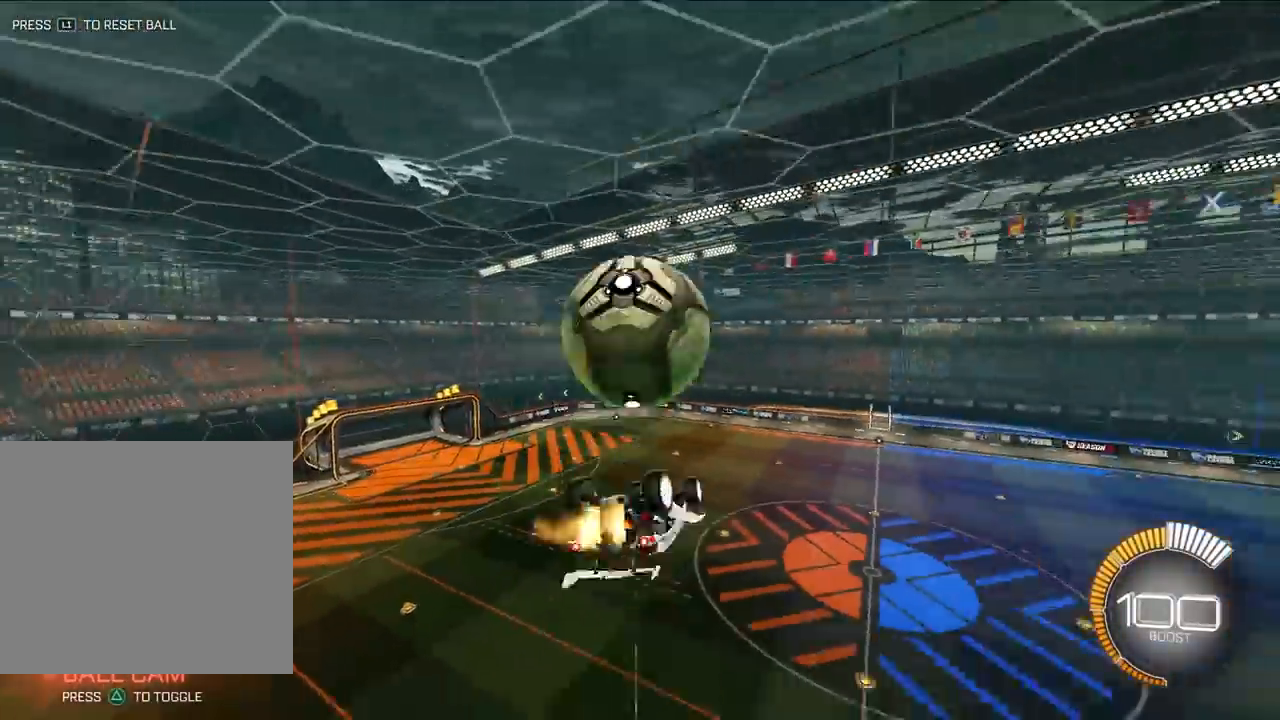
{"buttons": ["SQUARE", "L2"], "left_stick": "center", "events": [[67, "left_stick", "center"], [133, "L2", "down"], [133, "left_stick", "down-right"], [233, "left_stick", "down-left"], [250, "L2", "up"], [283, "L2", "down"], [283, "left_stick", "center"], [333, "SQUARE", "down"], [367, "left_stick", "up-left"], [417, "left_stick", "center"]]}
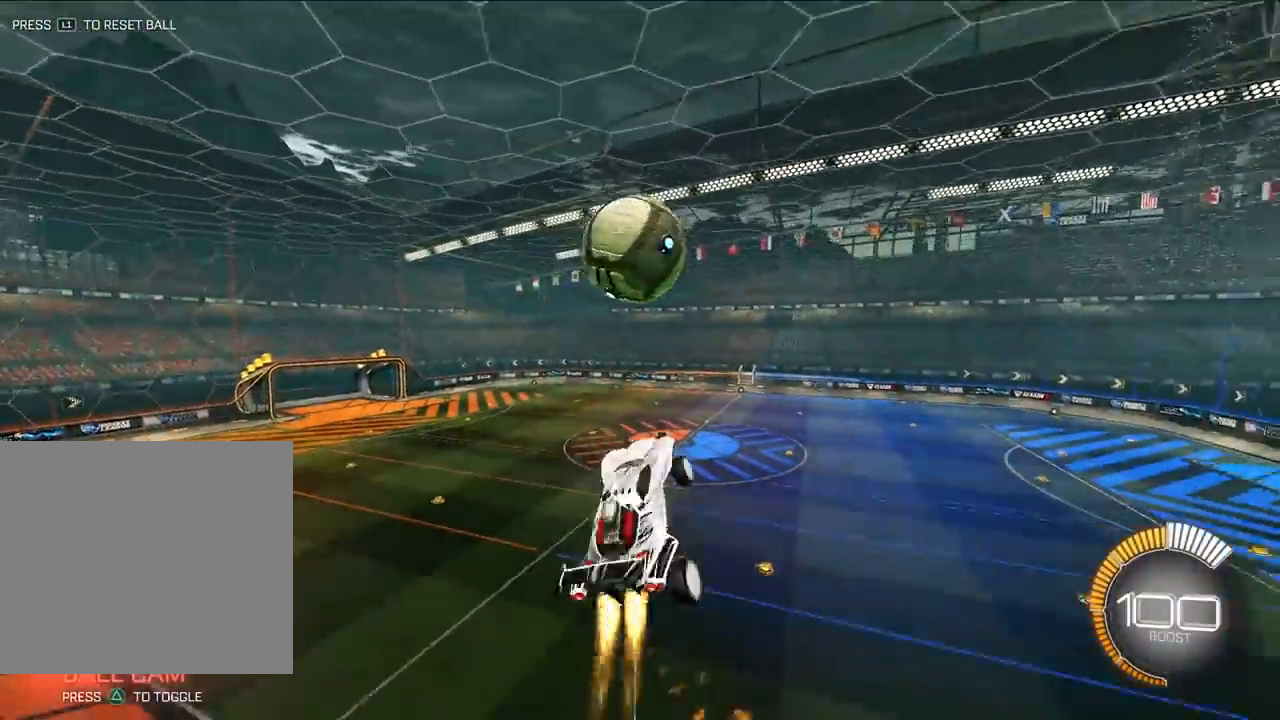
{"buttons": ["L2"], "left_stick": "up", "events": [[17, "left_stick", "down-left"], [83, "L2", "up"], [83, "left_stick", "down-right"], [233, "CROSS", "down"], [300, "SQUARE", "up"], [317, "CROSS", "up"], [367, "left_stick", "up-right"], [433, "L2", "down"], [433, "left_stick", "up"]]}
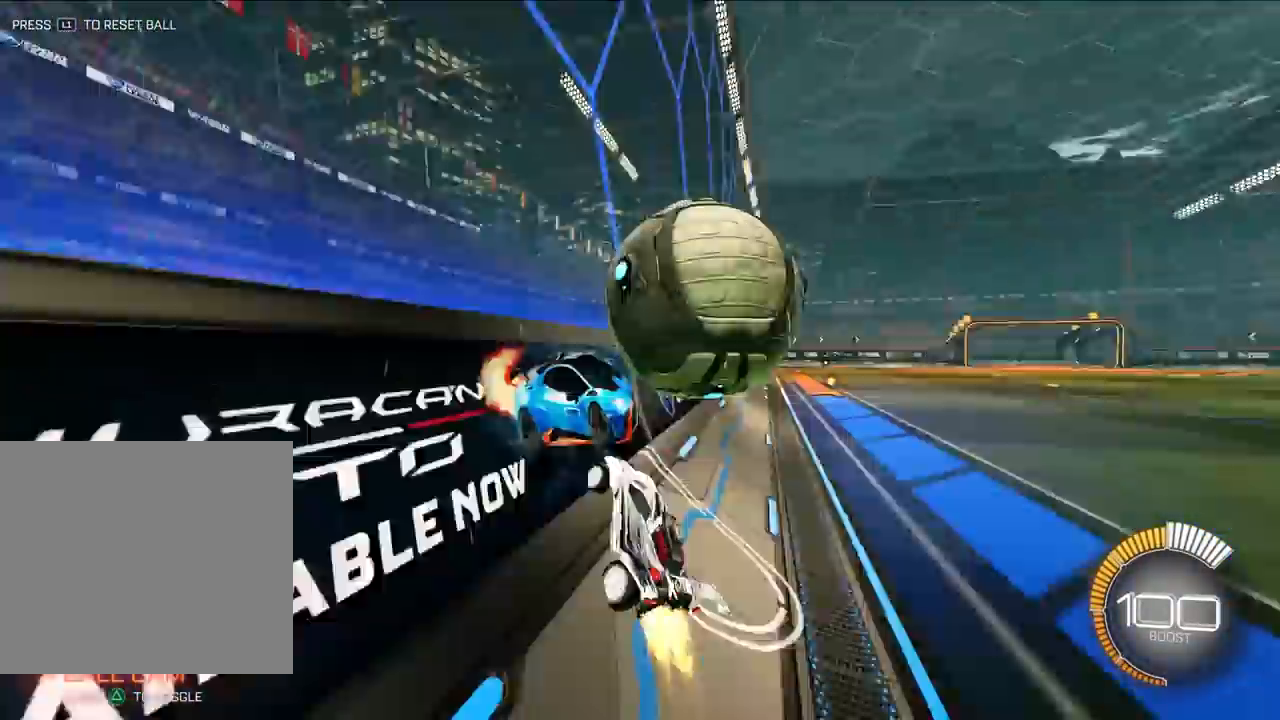
{"buttons": [], "left_stick": "up", "events": [[133, "L2", "up"], [217, "L2", "down"], [283, "L2", "up"], [333, "L2", "down"], [417, "L2", "up"]]}
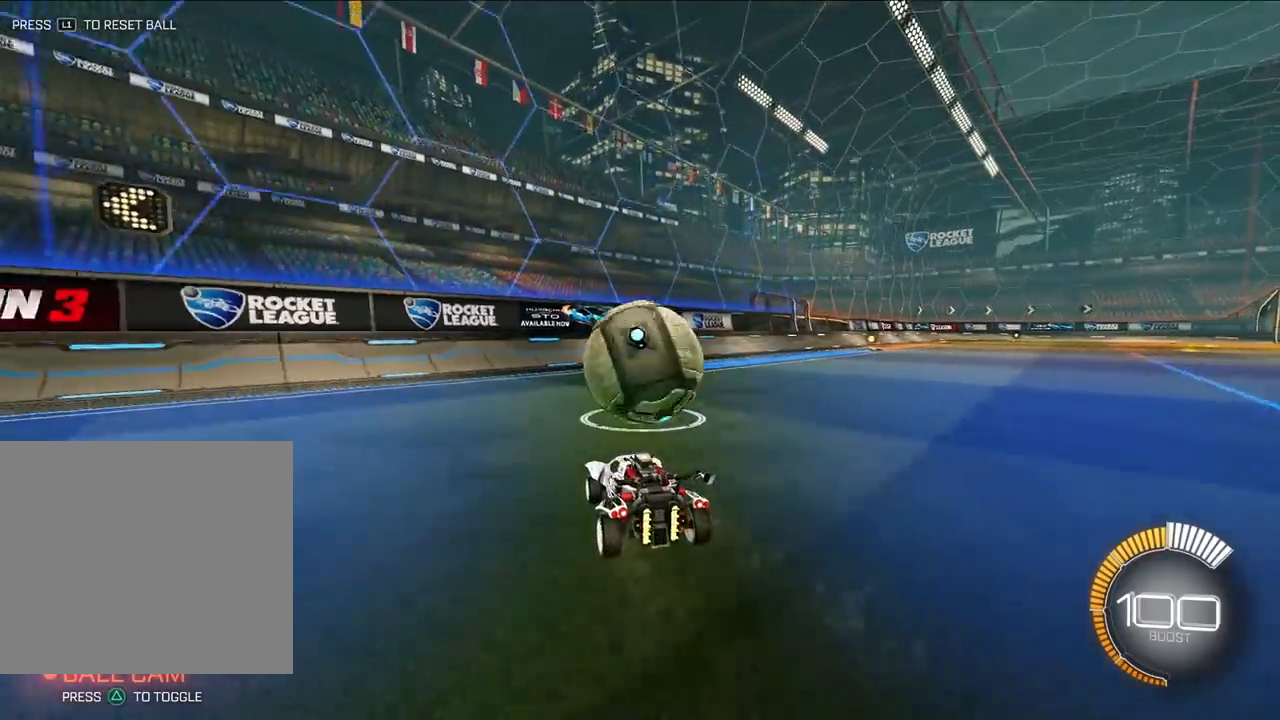
{"buttons": [], "left_stick": "up", "events": [[50, "left_stick", "center"], [183, "TRIANGLE", "down"], [183, "left_stick", "down-left"], [233, "TRIANGLE", "up"], [250, "L2", "down"], [283, "left_stick", "up"], [467, "L2", "up"]]}
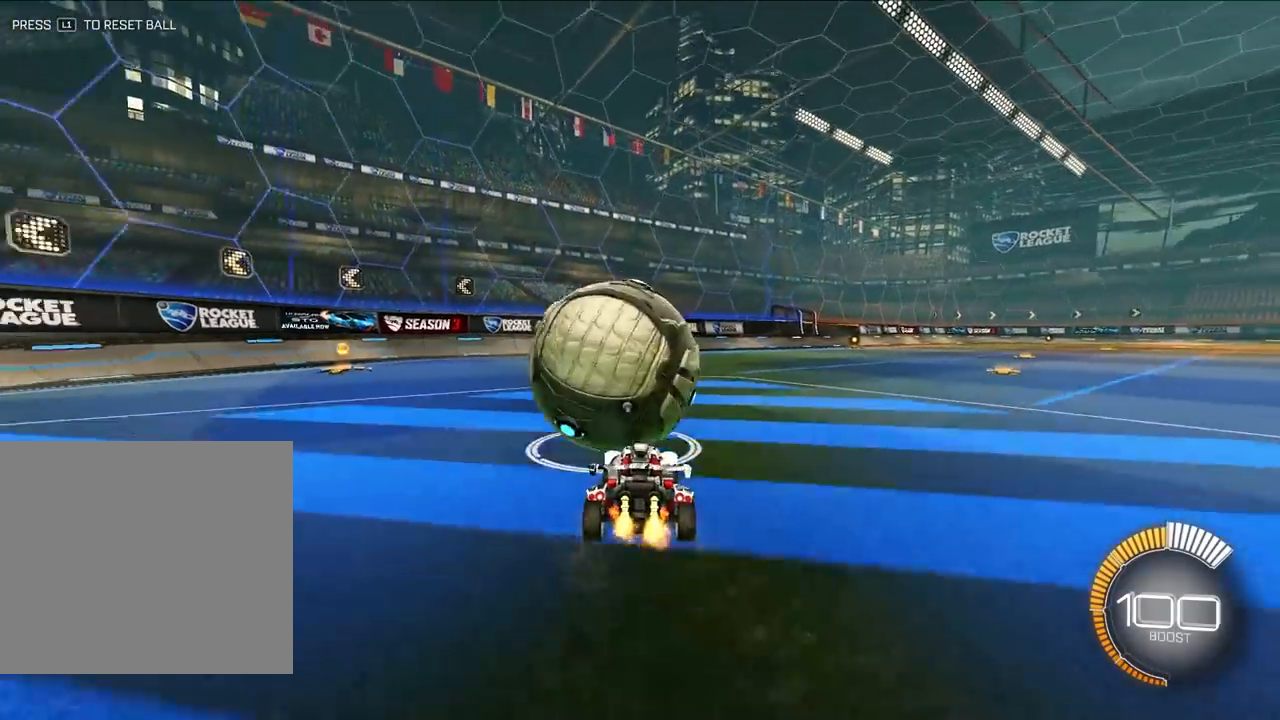
{"buttons": [], "left_stick": "center", "events": [[83, "left_stick", "center"]]}
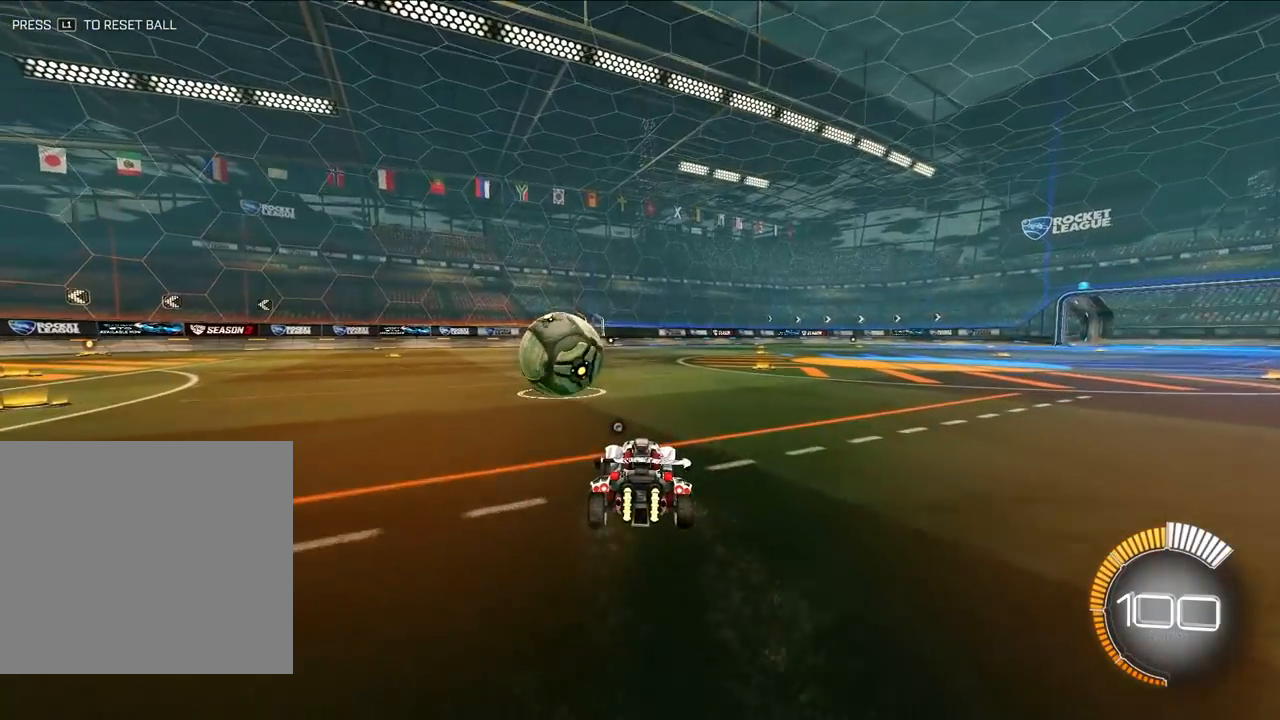
{"buttons": [], "left_stick": "center", "events": [[83, "CROSS", "down"], [283, "CROSS", "up"]]}
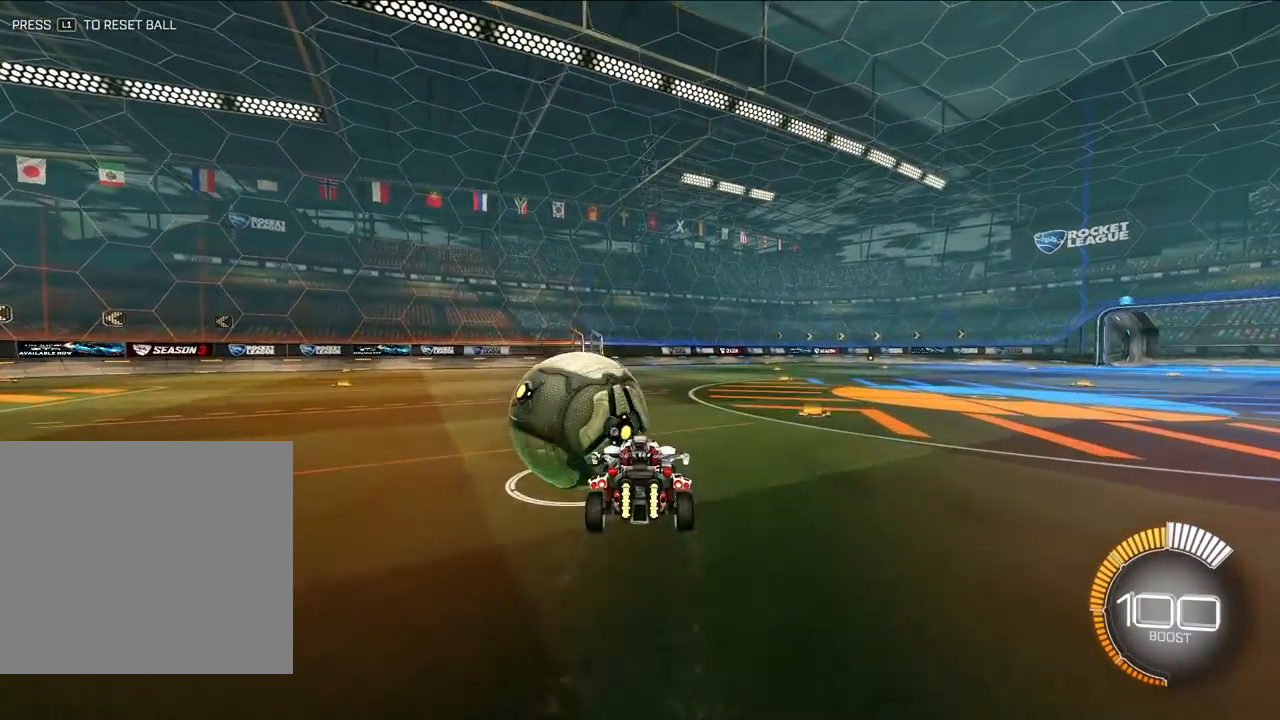
{"buttons": ["CROSS", "R1"], "left_stick": "left", "events": [[117, "left_stick", "up-left"], [183, "CROSS", "down"], [183, "R1", "down"], [283, "left_stick", "left"]]}
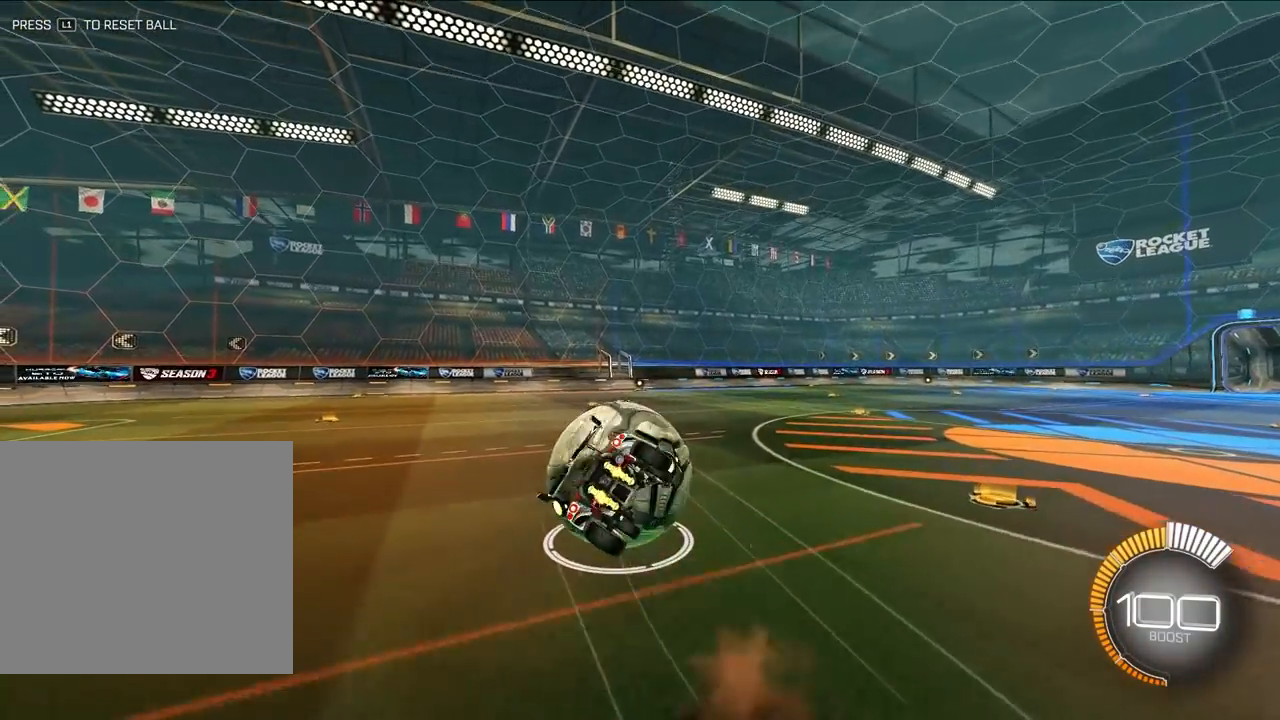
{"buttons": ["CROSS", "SQUARE", "TRIANGLE", "R1"], "left_stick": "left", "events": [[117, "left_stick", "down-left"], [150, "L2", "down"], [150, "SQUARE", "down"], [183, "TRIANGLE", "down"], [417, "left_stick", "left"], [483, "L2", "up"]]}
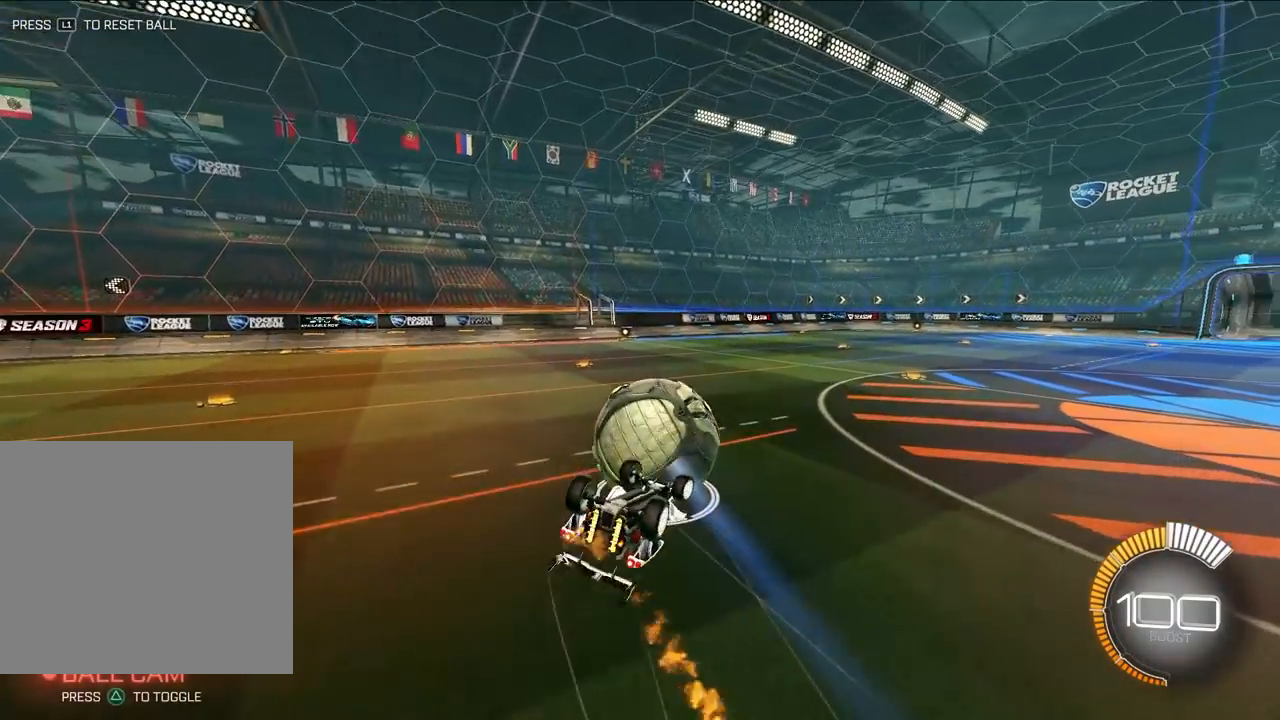
{"buttons": ["R1"], "left_stick": "down-left", "events": [[183, "CROSS", "up"], [183, "left_stick", "down-left"], [250, "TRIANGLE", "up"], [483, "SQUARE", "up"]]}
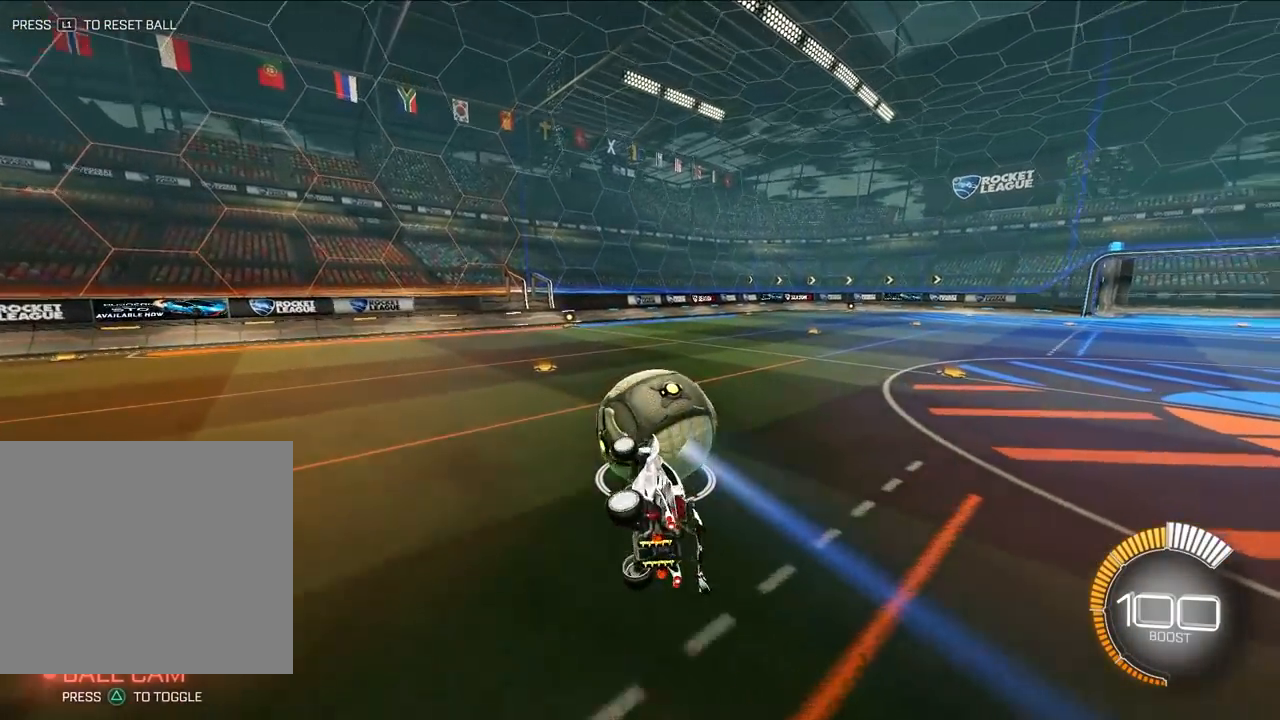
{"buttons": [], "left_stick": "center", "events": [[83, "R1", "up"], [117, "left_stick", "center"]]}
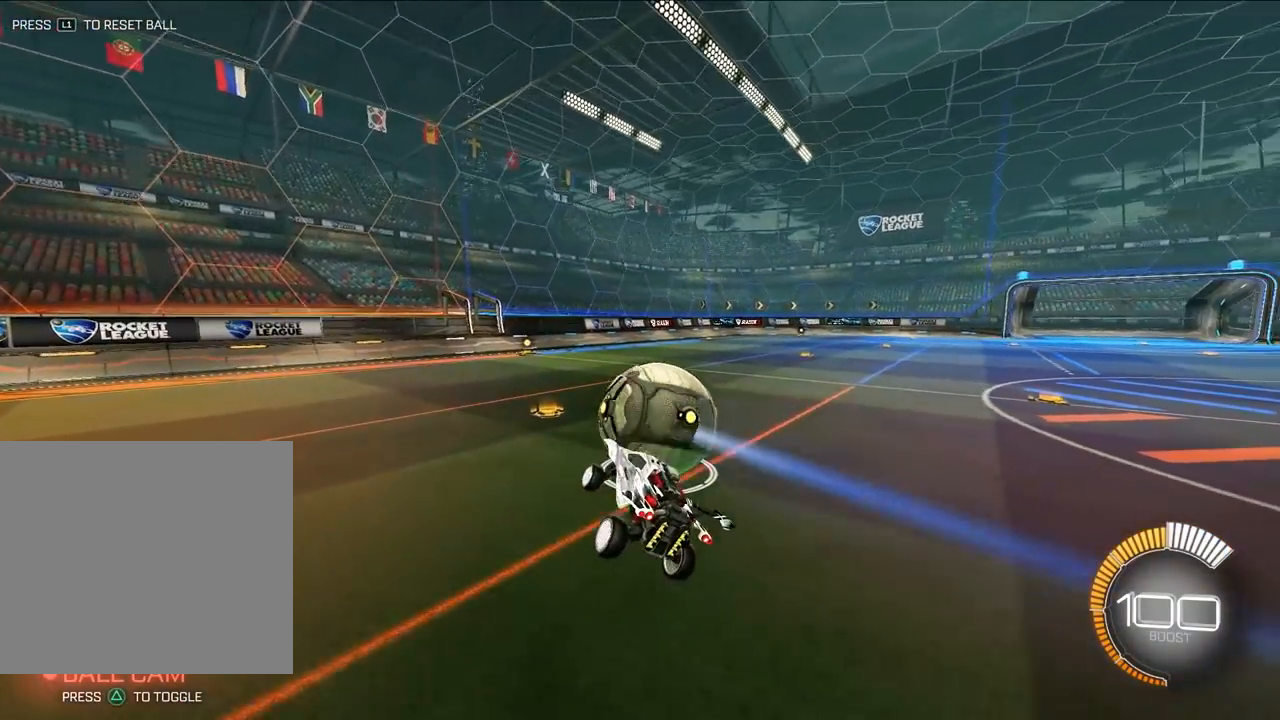
{"buttons": [], "left_stick": "down-left", "events": [[283, "left_stick", "down-left"]]}
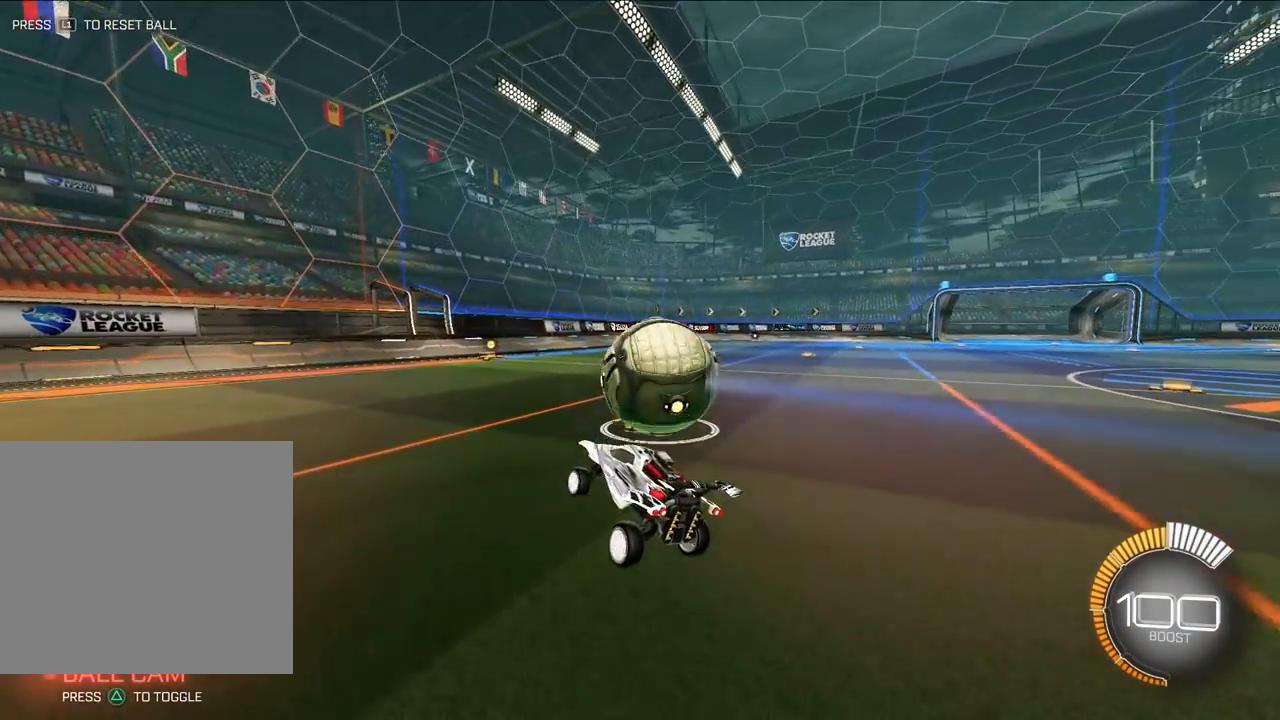
{"buttons": [], "left_stick": "center", "events": [[150, "left_stick", "center"]]}
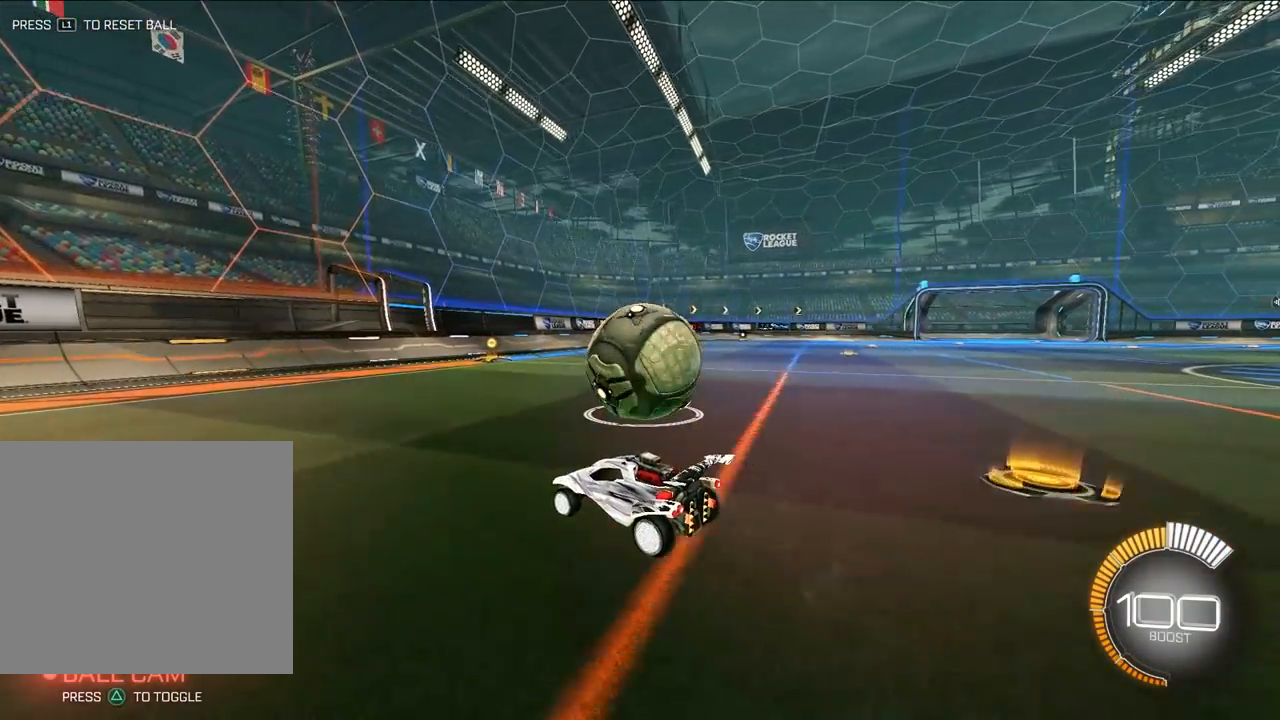
{"buttons": [], "left_stick": "center", "events": []}